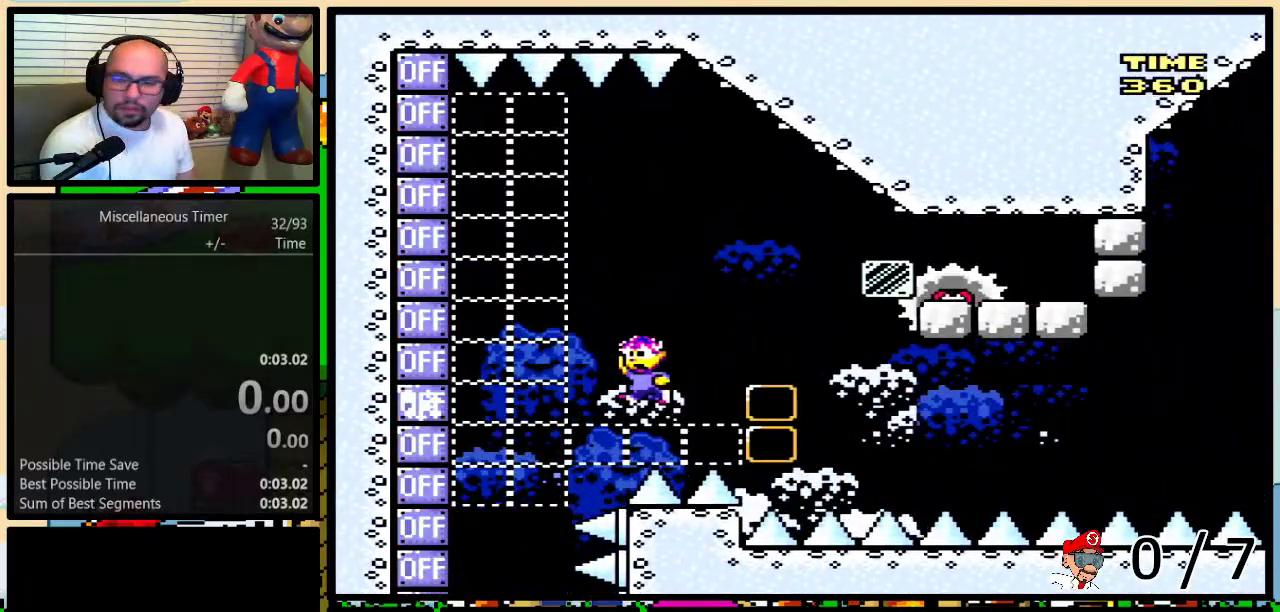
Gameplay with a controller (Nintendo layout); each line is a JSON object with the inputs held at the frame after it. "events" lists button and stick changes between this image and that frame as [ms after this image, input, new state], when the widget could be followed in between. Not read: L3 R3.
{"buttons": ["Y"], "events": []}
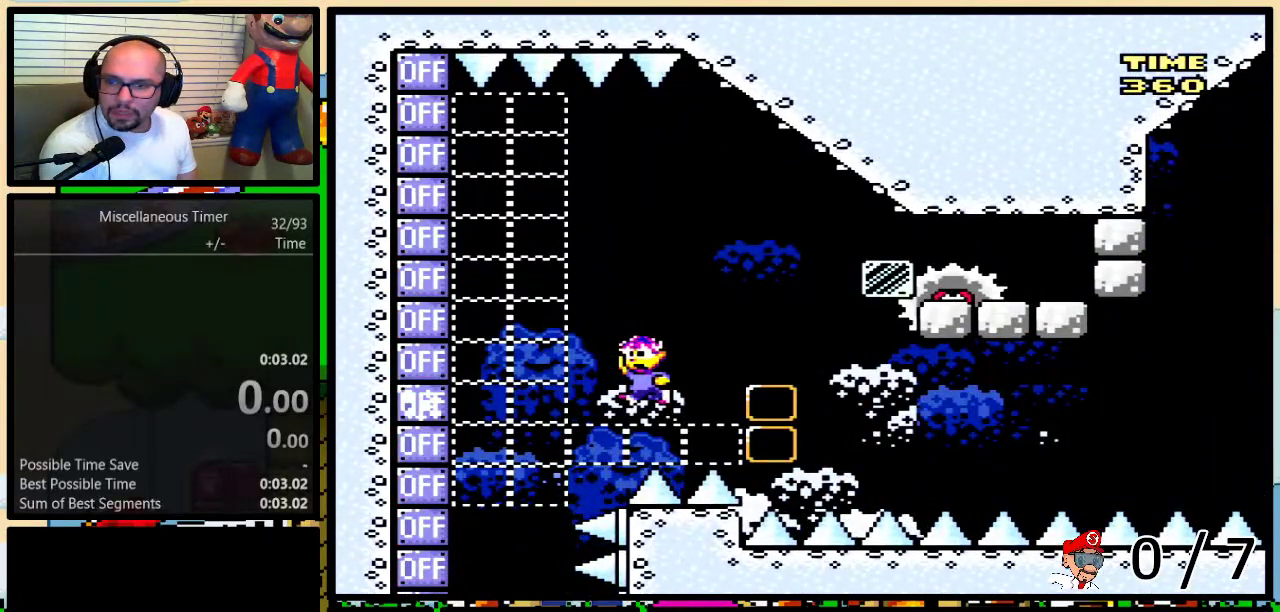
{"buttons": ["Y"], "events": []}
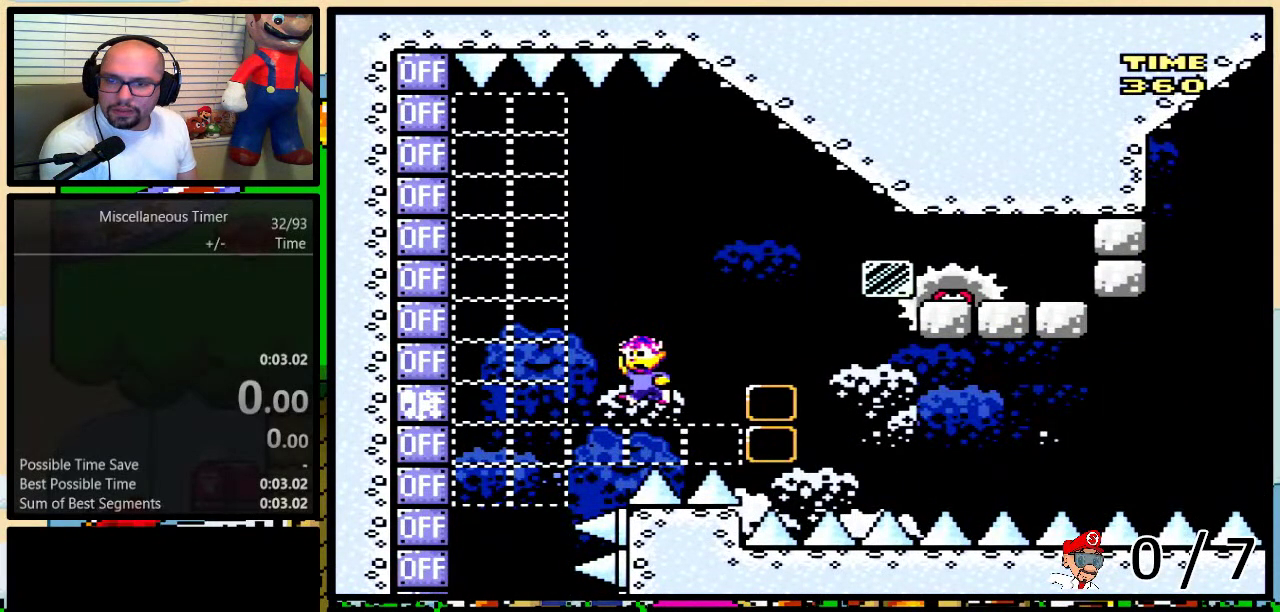
{"buttons": ["Y"], "events": []}
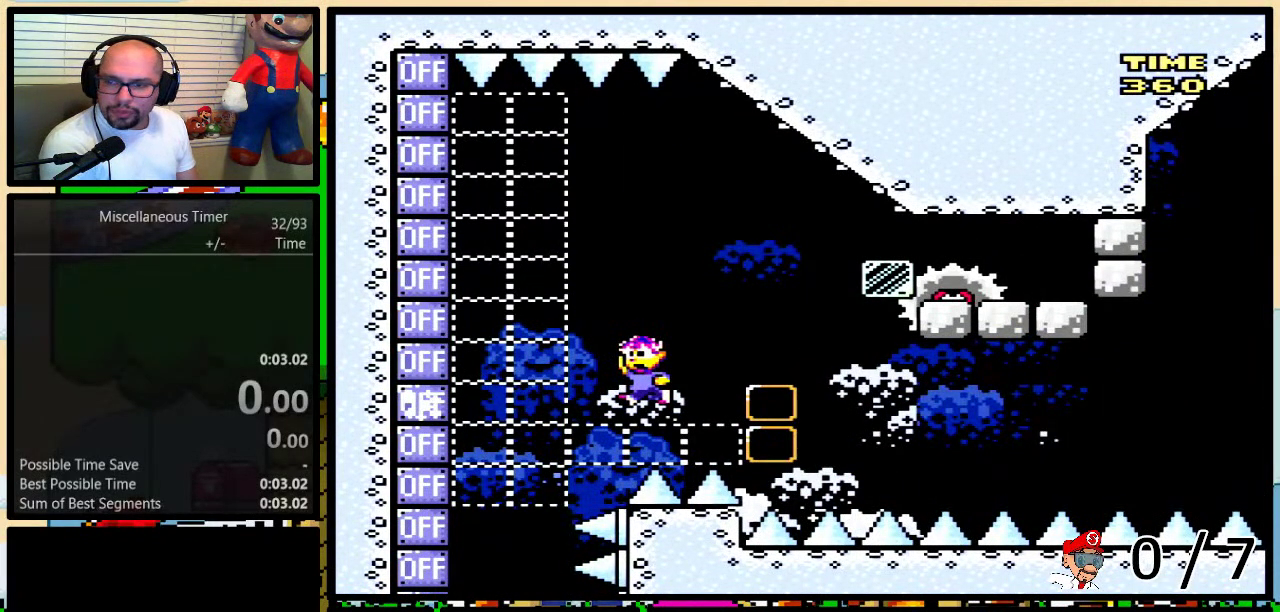
{"buttons": ["Y"], "events": []}
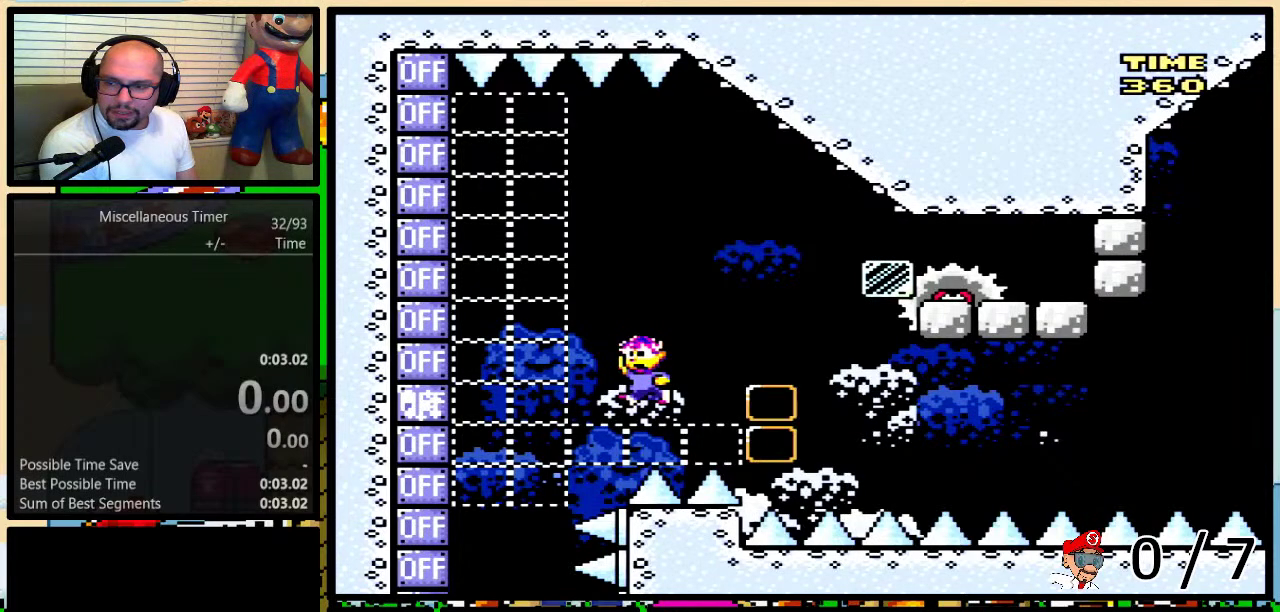
{"buttons": ["Y"], "events": []}
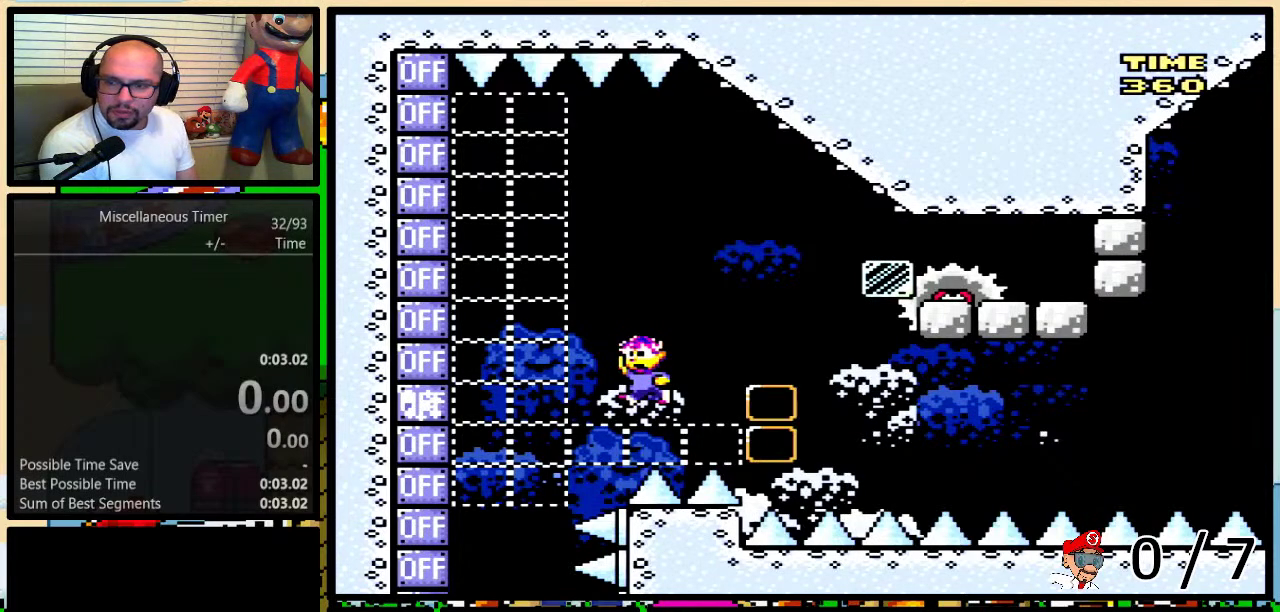
{"buttons": ["Y"], "events": []}